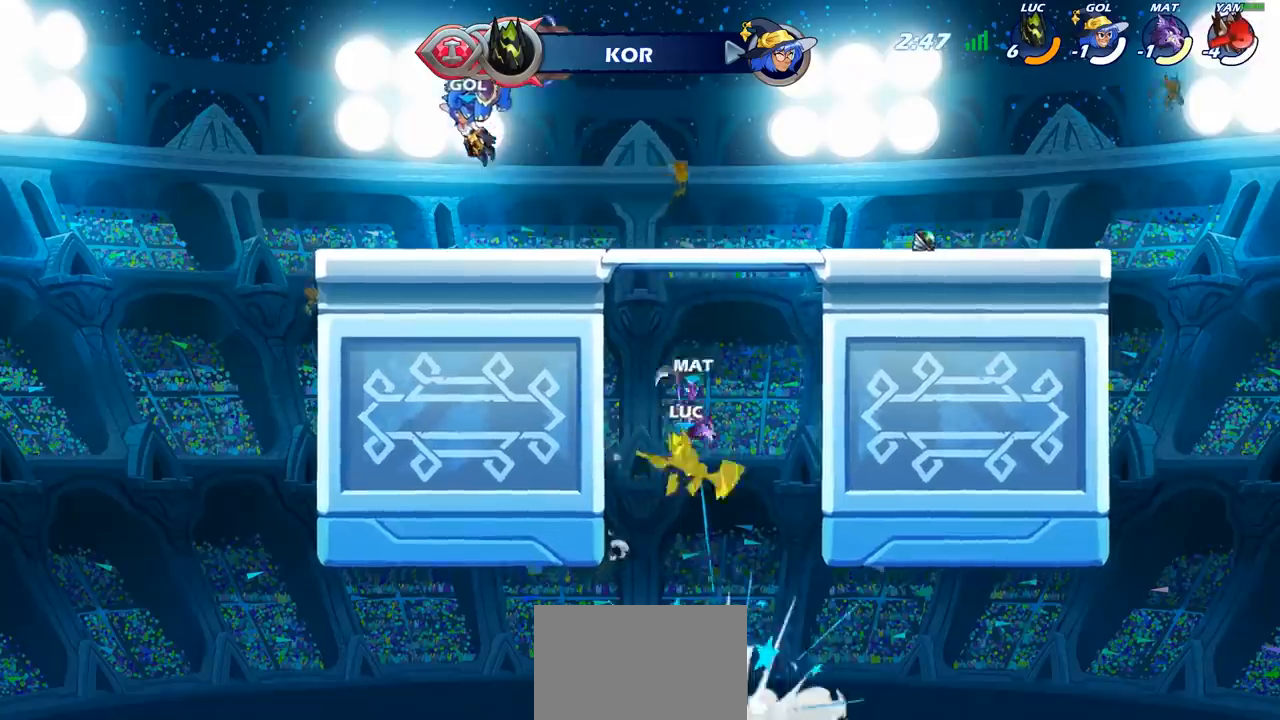
Gameplay with a controller (PlayStation layout); each line is a JSON object with the inputs held at the frame after it. "events" lists button and stick changes between this image and that frame as [ms after this image, input, new state], when the widget could be followed in between.
{"buttons": [], "left_stick": "center", "right_stick": "center", "events": [[117, "left_stick", "left"], [167, "left_stick", "up"], [217, "left_stick", "center"], [283, "left_stick", "right"], [350, "left_stick", "up-right"], [367, "CROSS", "down"], [467, "left_stick", "center"], [500, "CROSS", "up"]]}
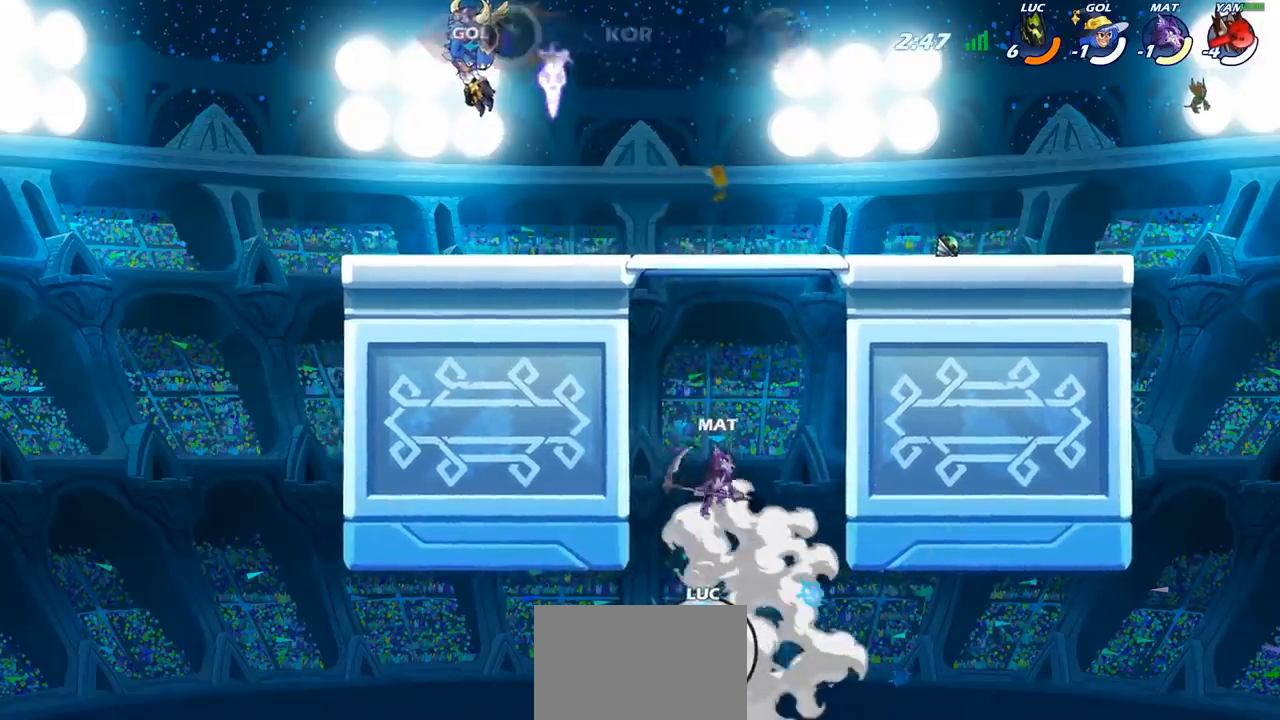
{"buttons": [], "left_stick": "up-left", "right_stick": "center", "events": [[67, "CROSS", "down"], [133, "CIRCLE", "down"], [150, "CROSS", "up"], [283, "CIRCLE", "up"], [333, "left_stick", "up-left"]]}
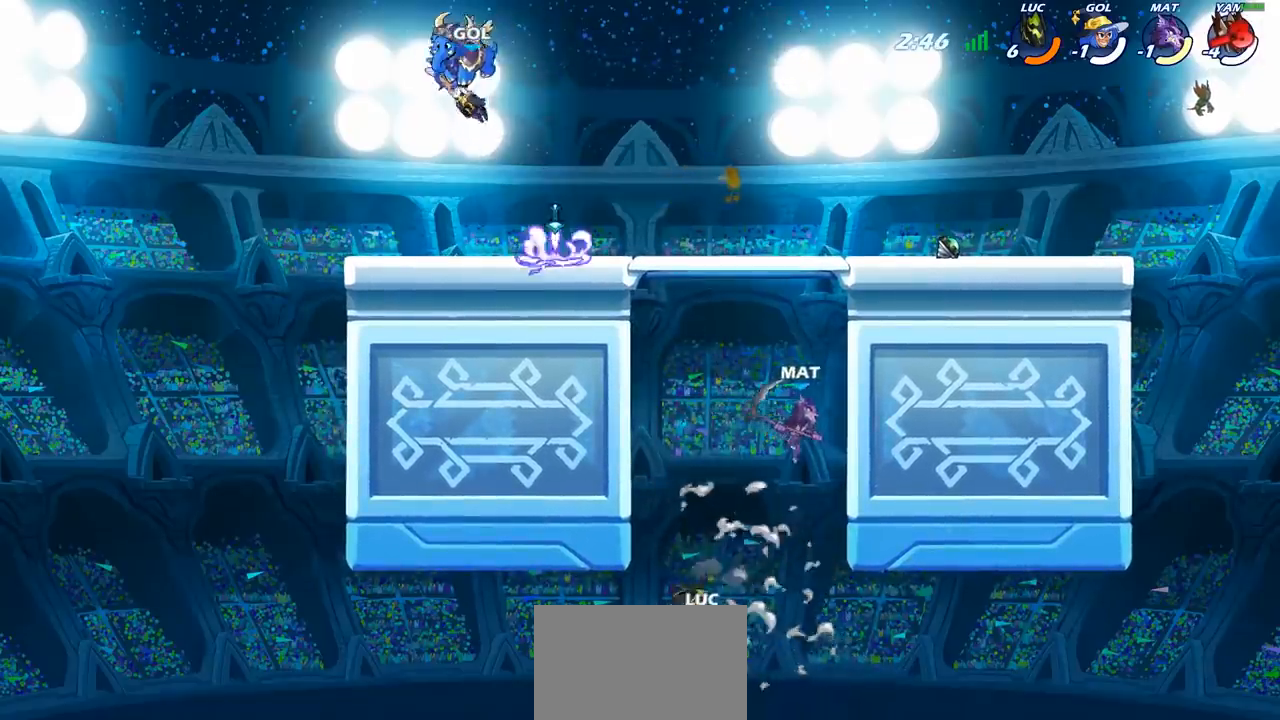
{"buttons": [], "left_stick": "up", "right_stick": "center", "events": [[250, "left_stick", "up-right"], [300, "left_stick", "up"], [317, "CROSS", "down"], [450, "CROSS", "up"]]}
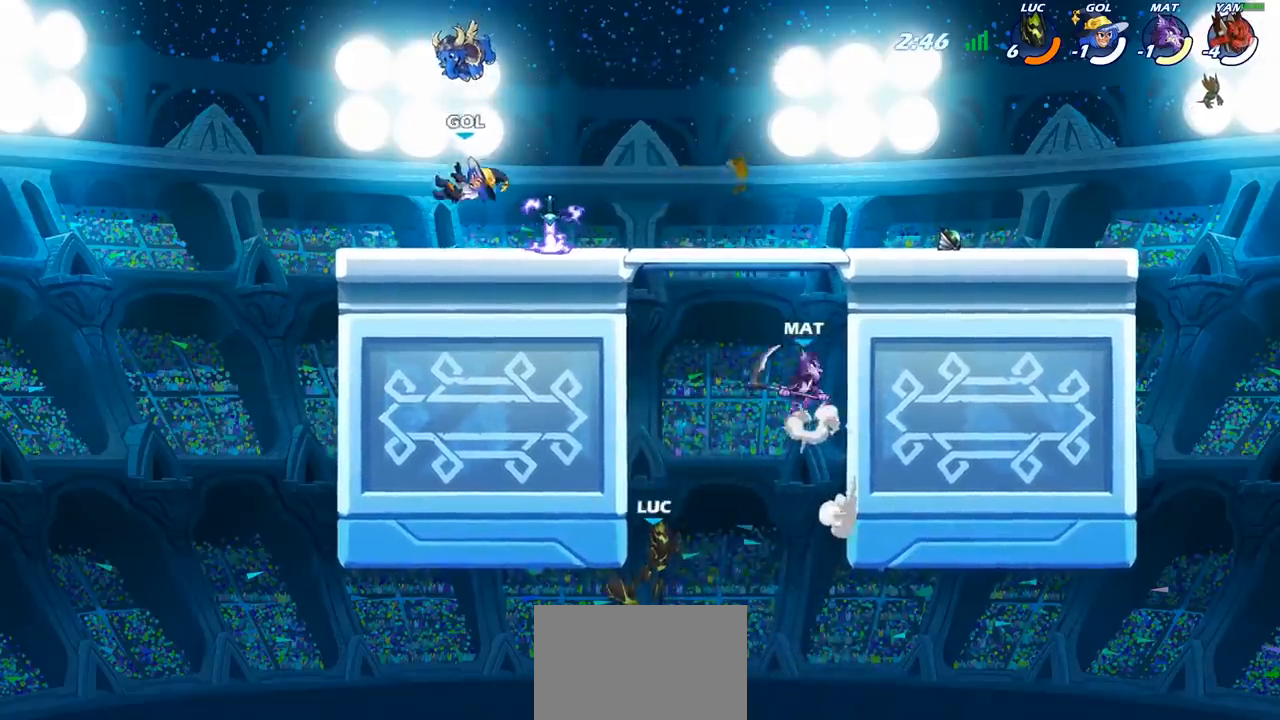
{"buttons": ["R2"], "left_stick": "up-left", "right_stick": "center", "events": [[117, "R2", "down"], [133, "left_stick", "up-left"]]}
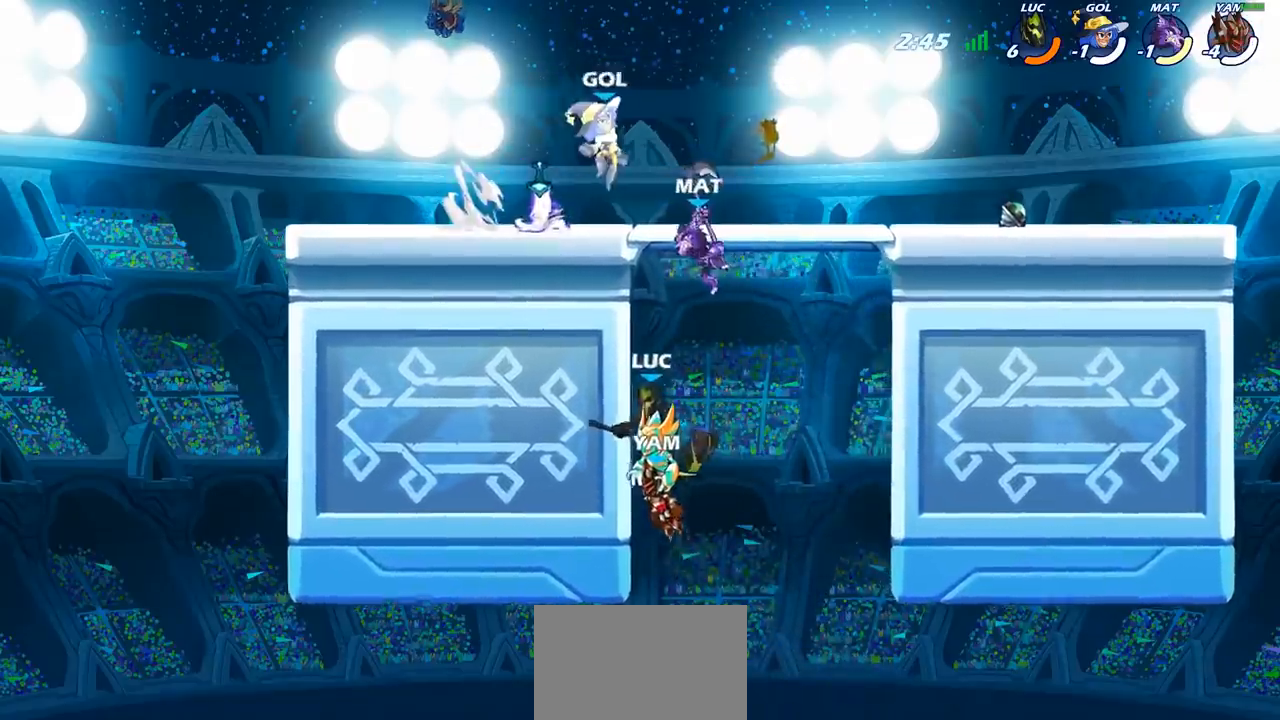
{"buttons": [], "left_stick": "up-left", "right_stick": "center", "events": [[17, "R2", "up"], [300, "CIRCLE", "down"], [333, "CIRCLE", "up"]]}
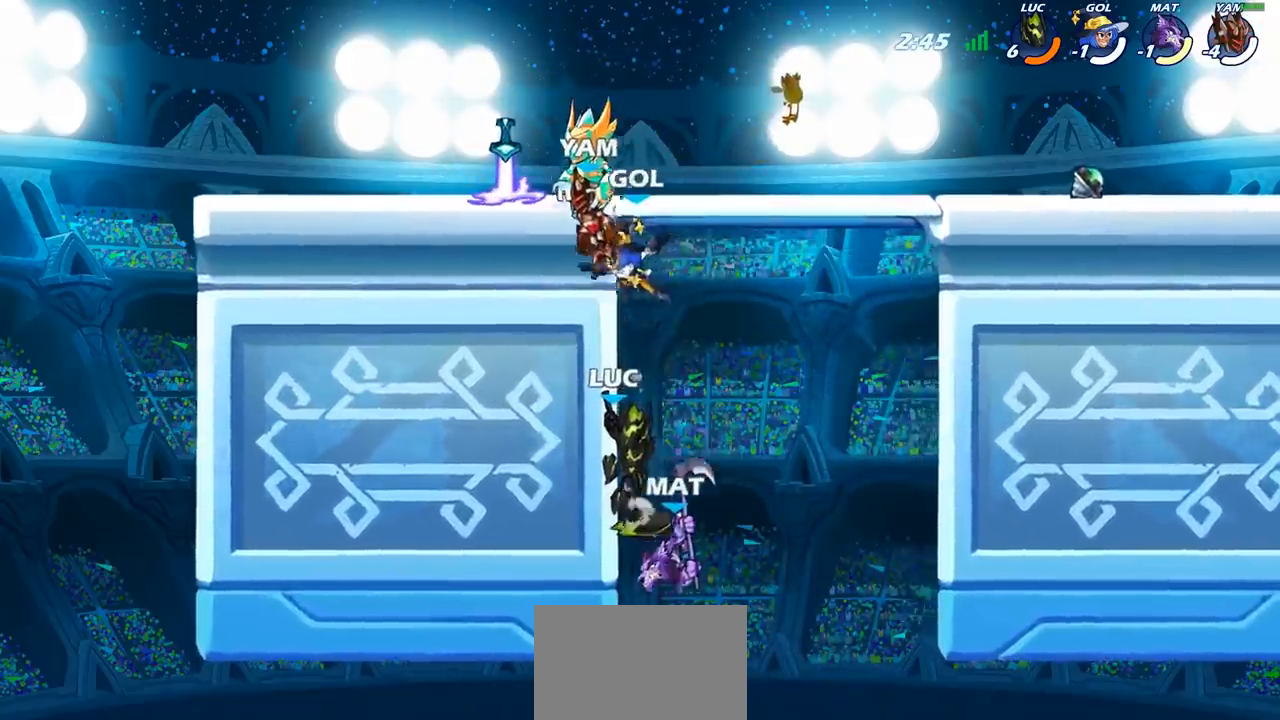
{"buttons": [], "left_stick": "down-left", "right_stick": "center", "events": [[200, "left_stick", "right"], [300, "left_stick", "down-left"]]}
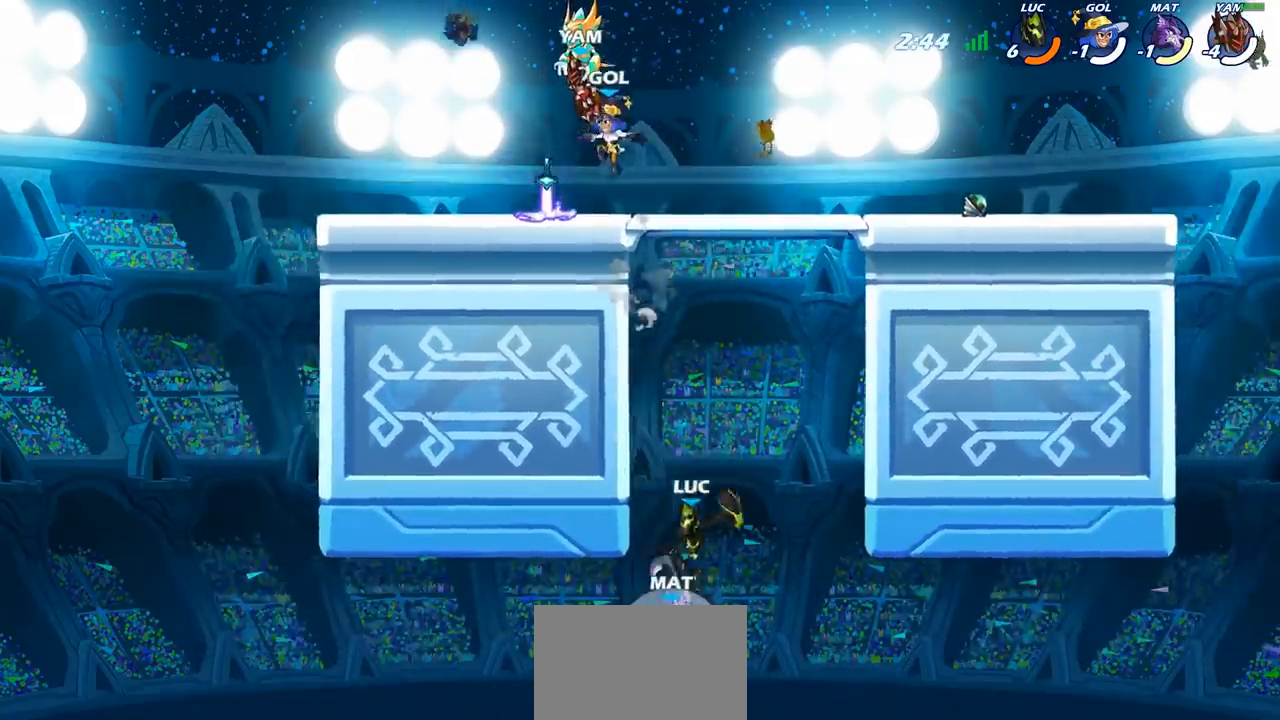
{"buttons": [], "left_stick": "right", "right_stick": "center", "events": [[167, "left_stick", "up-left"], [233, "left_stick", "center"], [267, "CIRCLE", "down"], [383, "CIRCLE", "up"], [417, "left_stick", "right"]]}
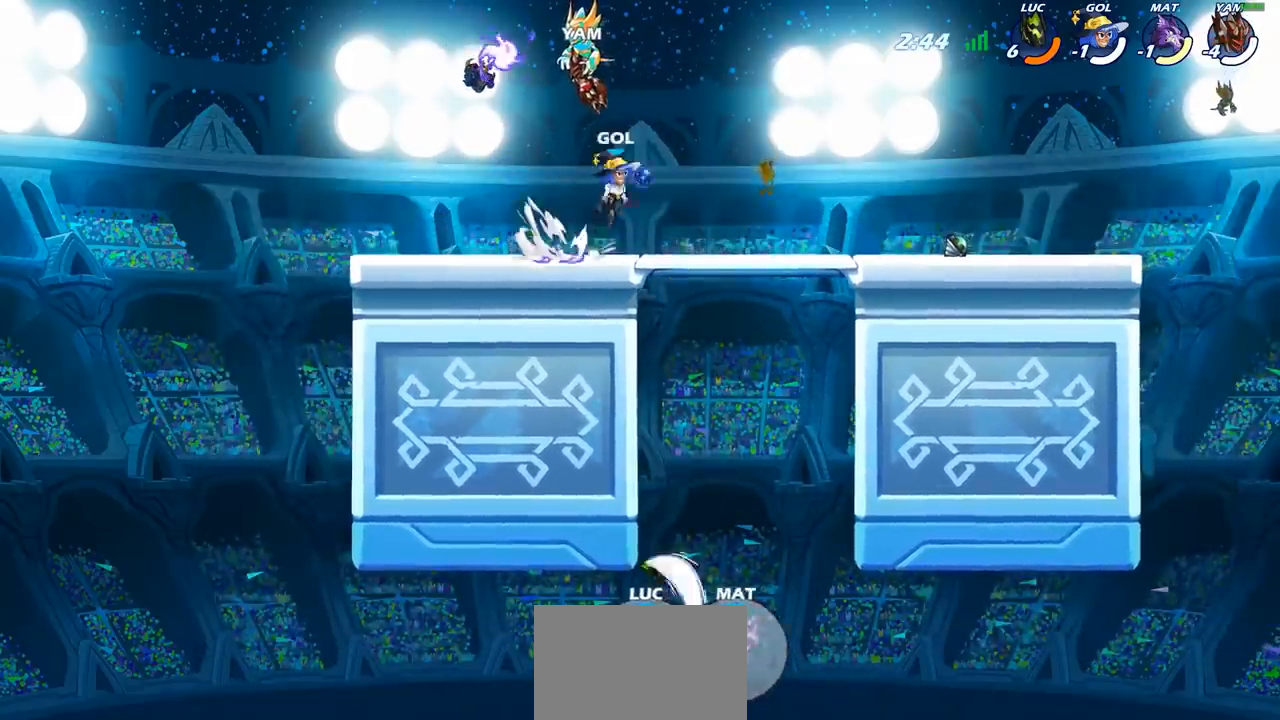
{"buttons": [], "left_stick": "up", "right_stick": "center", "events": [[317, "CROSS", "down"], [317, "left_stick", "up-right"], [450, "CROSS", "up"], [467, "left_stick", "up"]]}
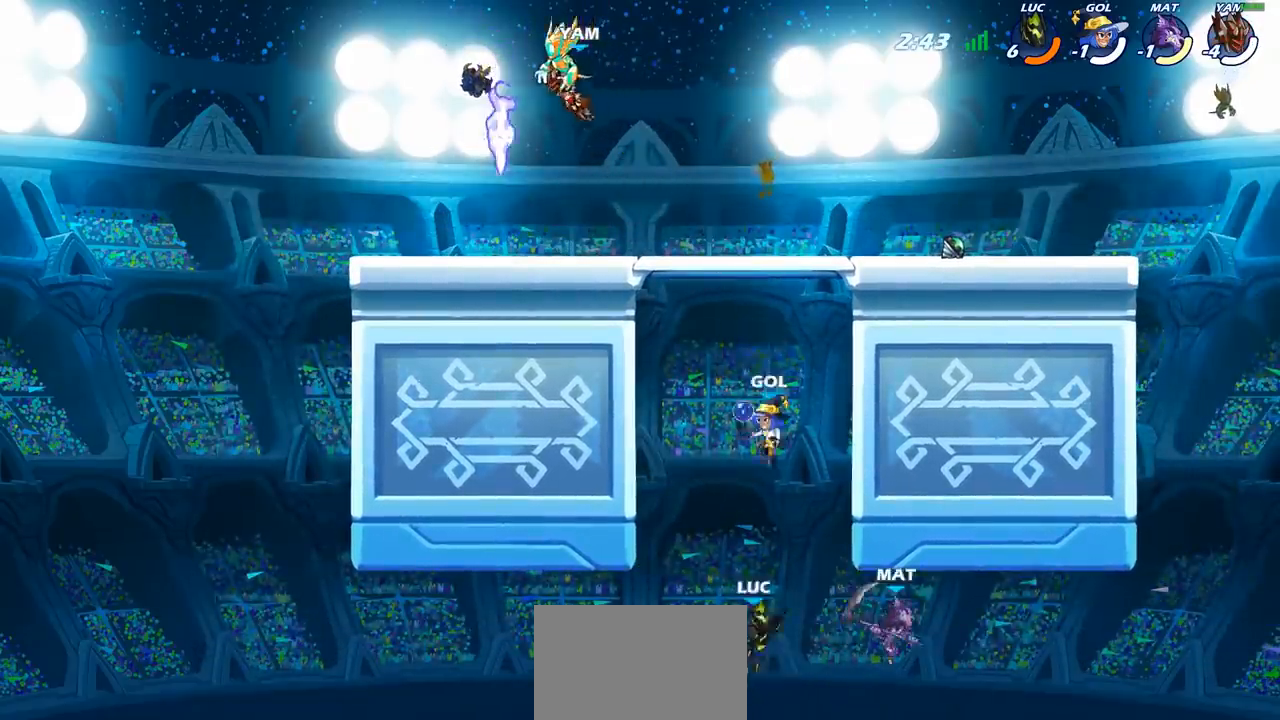
{"buttons": ["CROSS"], "left_stick": "up-left", "right_stick": "center", "events": [[50, "CROSS", "down"], [150, "left_stick", "up-right"], [250, "CROSS", "up"], [467, "left_stick", "up-left"], [483, "CROSS", "down"]]}
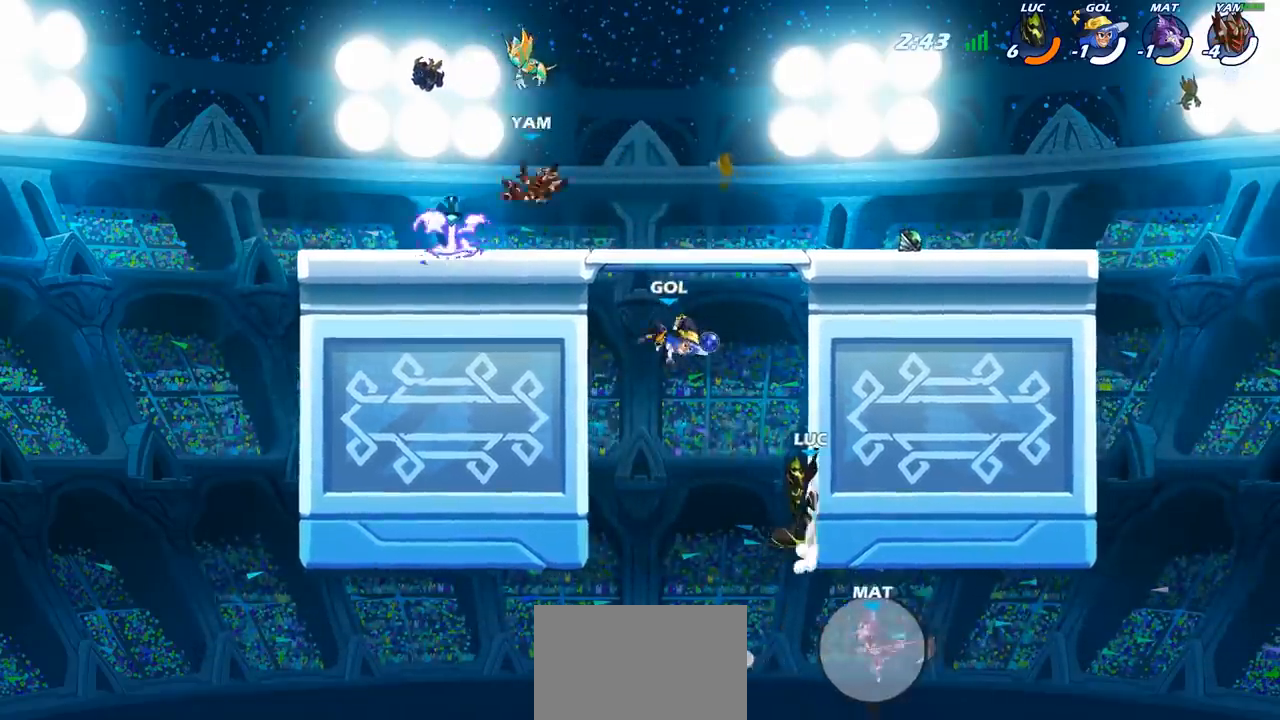
{"buttons": [], "left_stick": "center", "right_stick": "center", "events": [[67, "CIRCLE", "down"], [67, "CROSS", "up"], [167, "CIRCLE", "up"], [500, "left_stick", "center"]]}
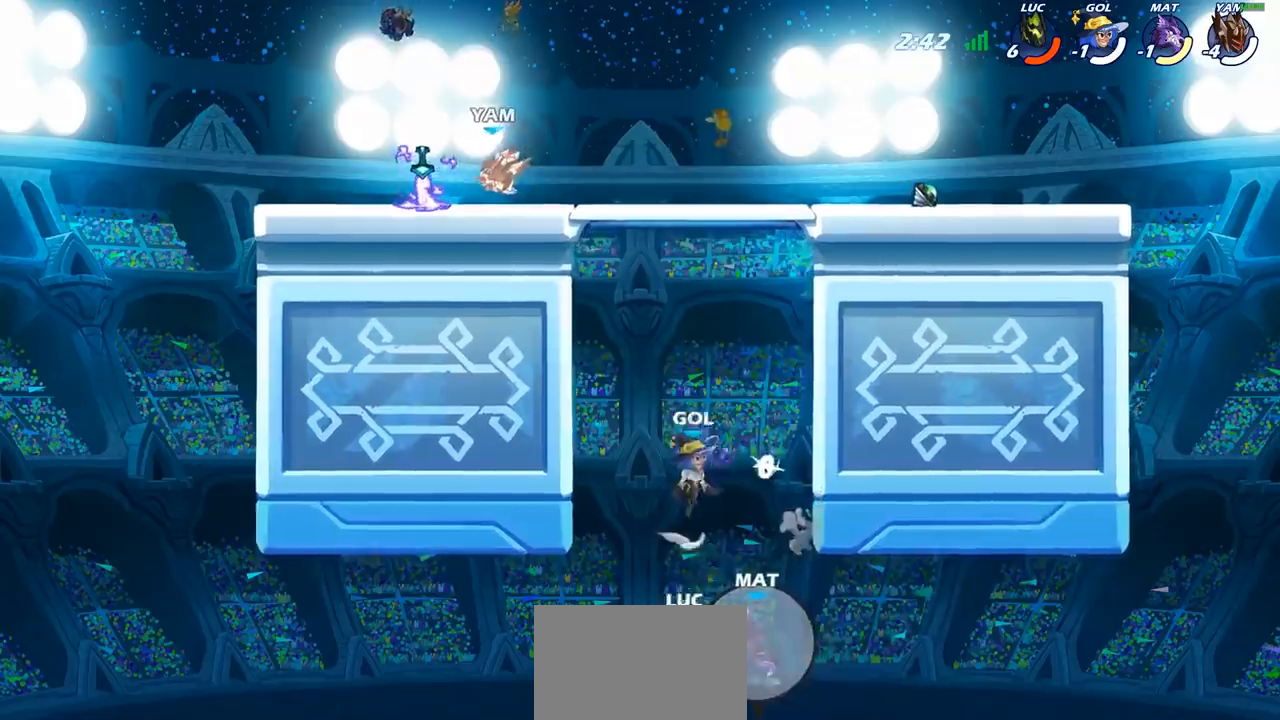
{"buttons": [], "left_stick": "up-right", "right_stick": "center", "events": [[33, "left_stick", "up-left"], [133, "CROSS", "down"], [150, "left_stick", "up-right"], [267, "CROSS", "up"], [350, "CROSS", "down"], [367, "left_stick", "center"], [417, "left_stick", "right"], [467, "CROSS", "up"], [467, "left_stick", "up-right"]]}
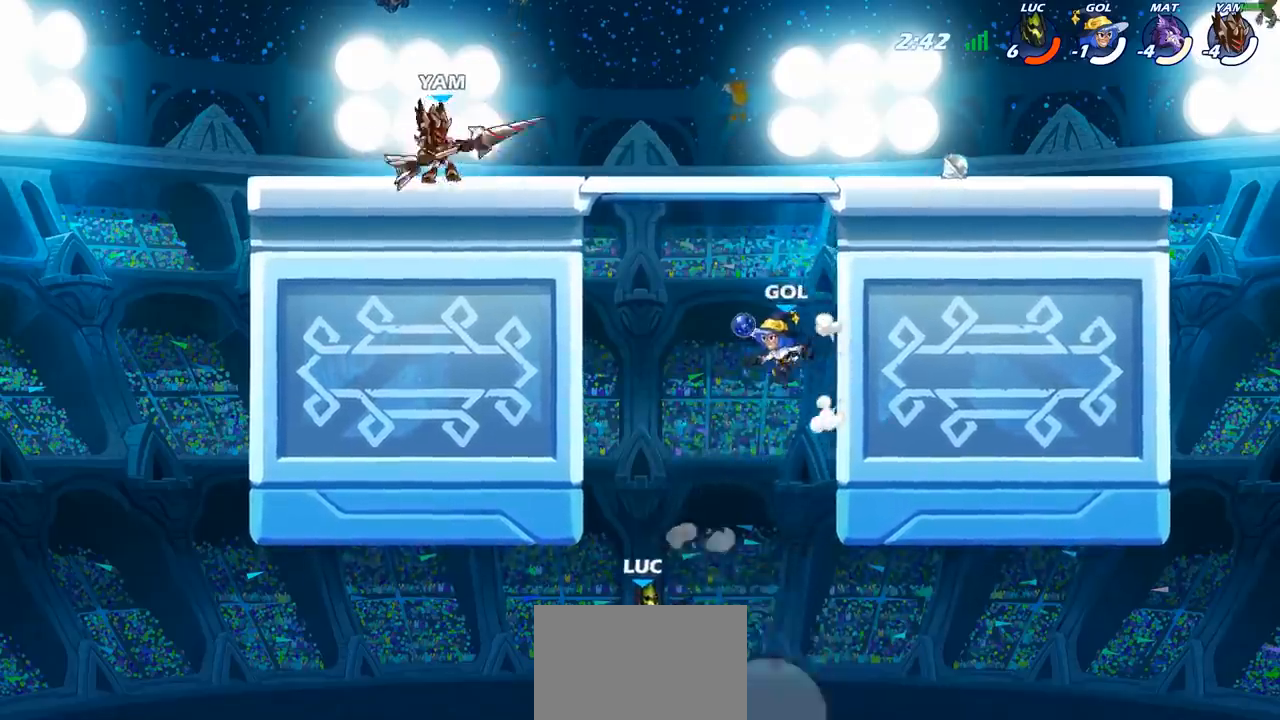
{"buttons": ["R2"], "left_stick": "up-right", "right_stick": "center", "events": [[33, "CROSS", "down"], [150, "CROSS", "up"], [233, "R2", "down"]]}
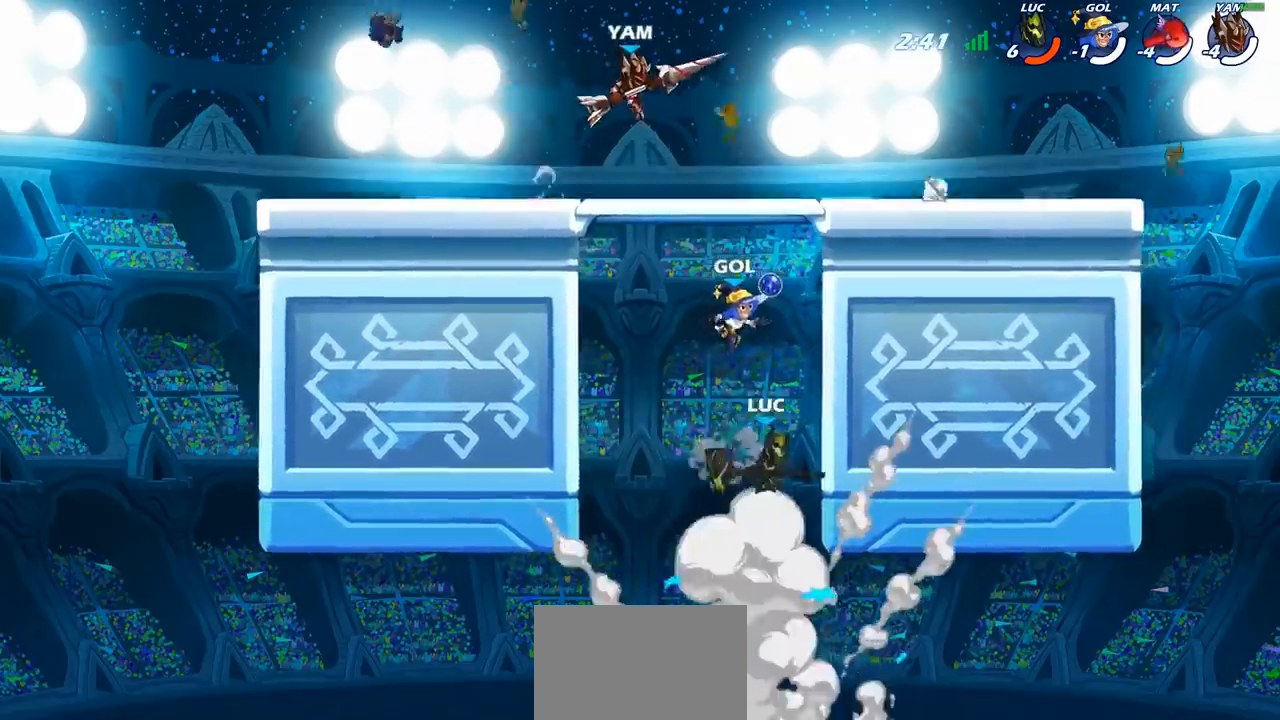
{"buttons": [], "left_stick": "left", "right_stick": "center", "events": [[117, "R2", "up"], [133, "left_stick", "down-left"], [250, "left_stick", "left"]]}
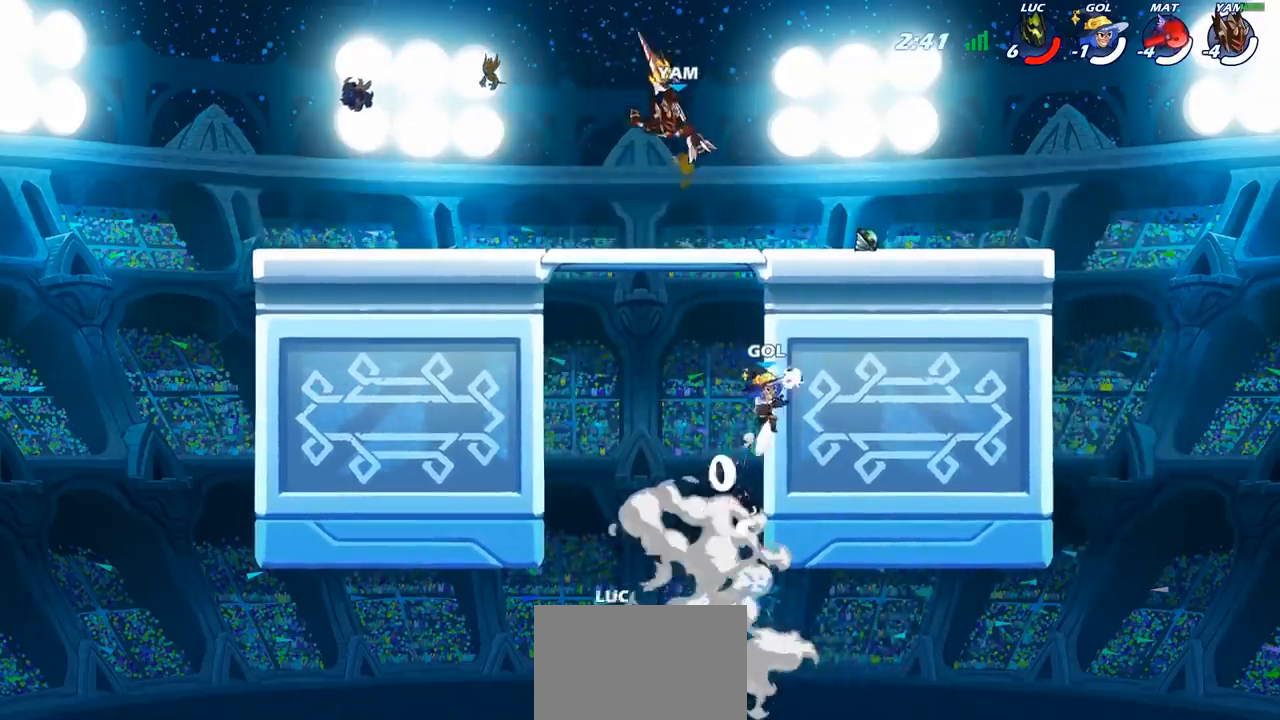
{"buttons": [], "left_stick": "up-right", "right_stick": "center", "events": [[133, "CROSS", "down"], [133, "left_stick", "up-right"], [233, "CROSS", "up"], [333, "CROSS", "down"], [433, "CROSS", "up"]]}
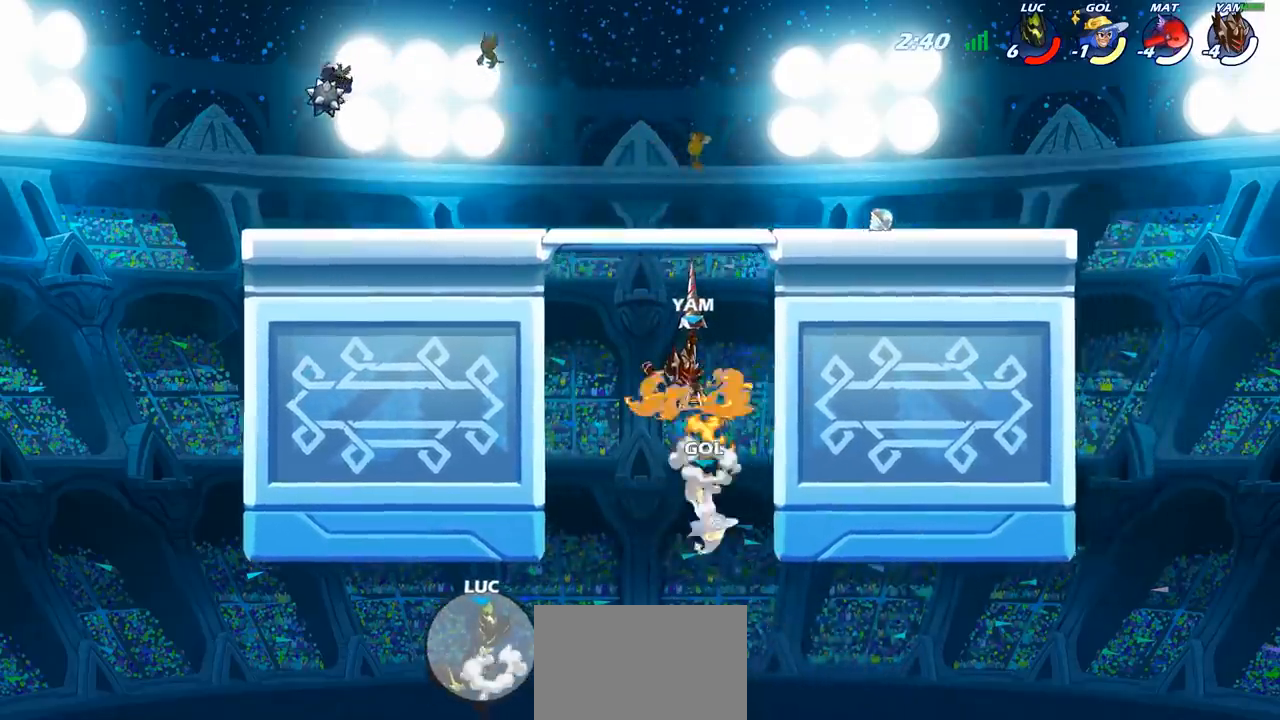
{"buttons": [], "left_stick": "up-left", "right_stick": "center", "events": [[17, "CROSS", "down"], [117, "CROSS", "up"], [200, "CROSS", "down"], [333, "CIRCLE", "down"], [333, "CROSS", "up"], [383, "left_stick", "center"], [417, "CIRCLE", "up"], [467, "left_stick", "up-left"]]}
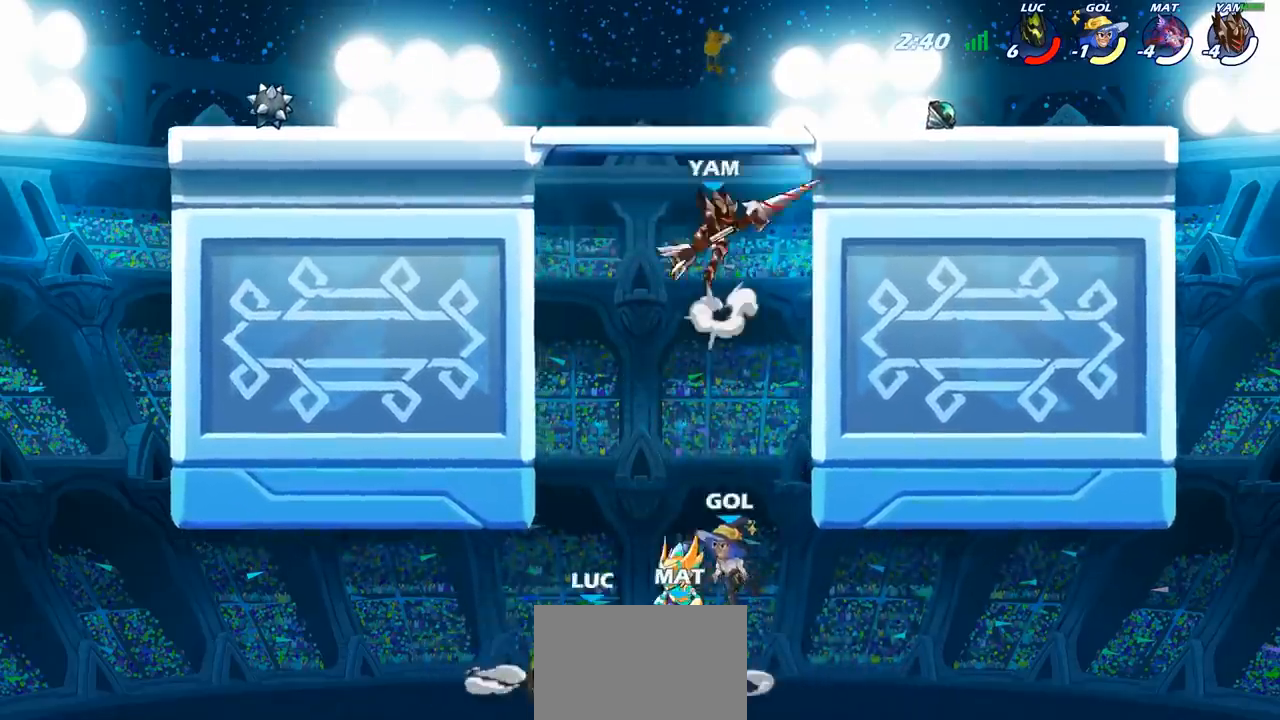
{"buttons": [], "left_stick": "up-left", "right_stick": "center", "events": []}
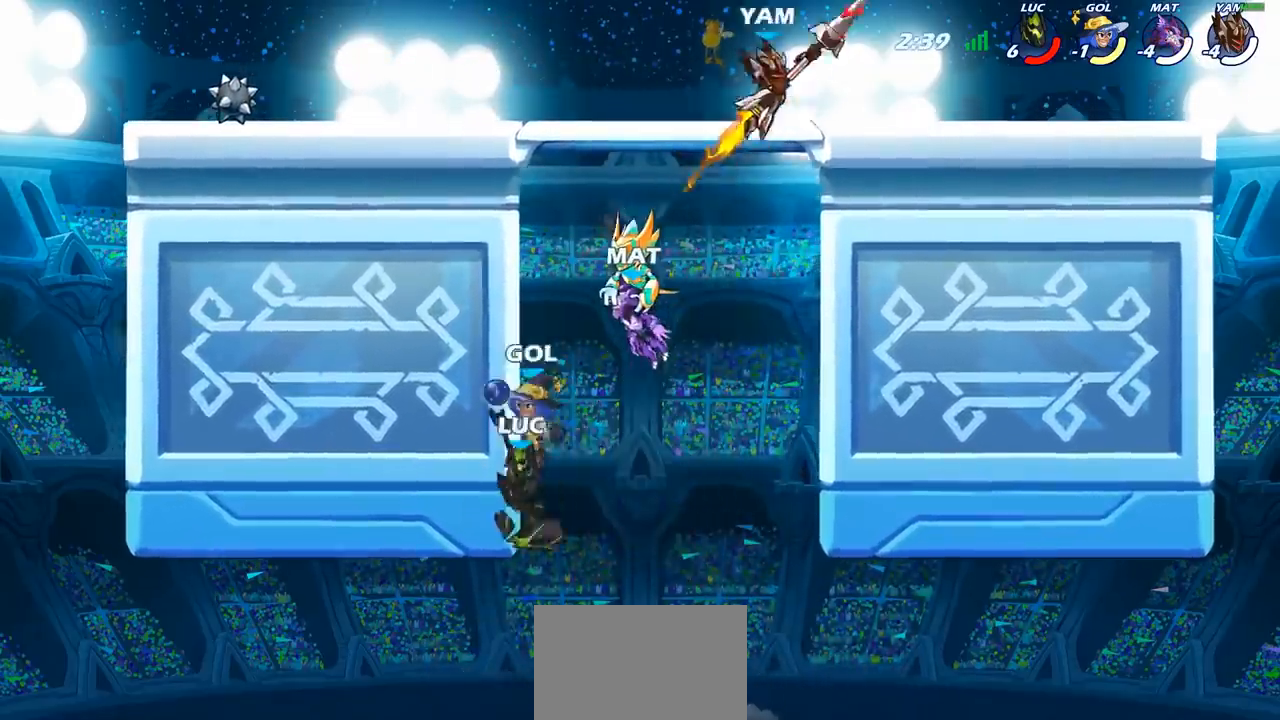
{"buttons": [], "left_stick": "up-left", "right_stick": "center", "events": [[283, "left_stick", "up-right"], [383, "left_stick", "up-left"]]}
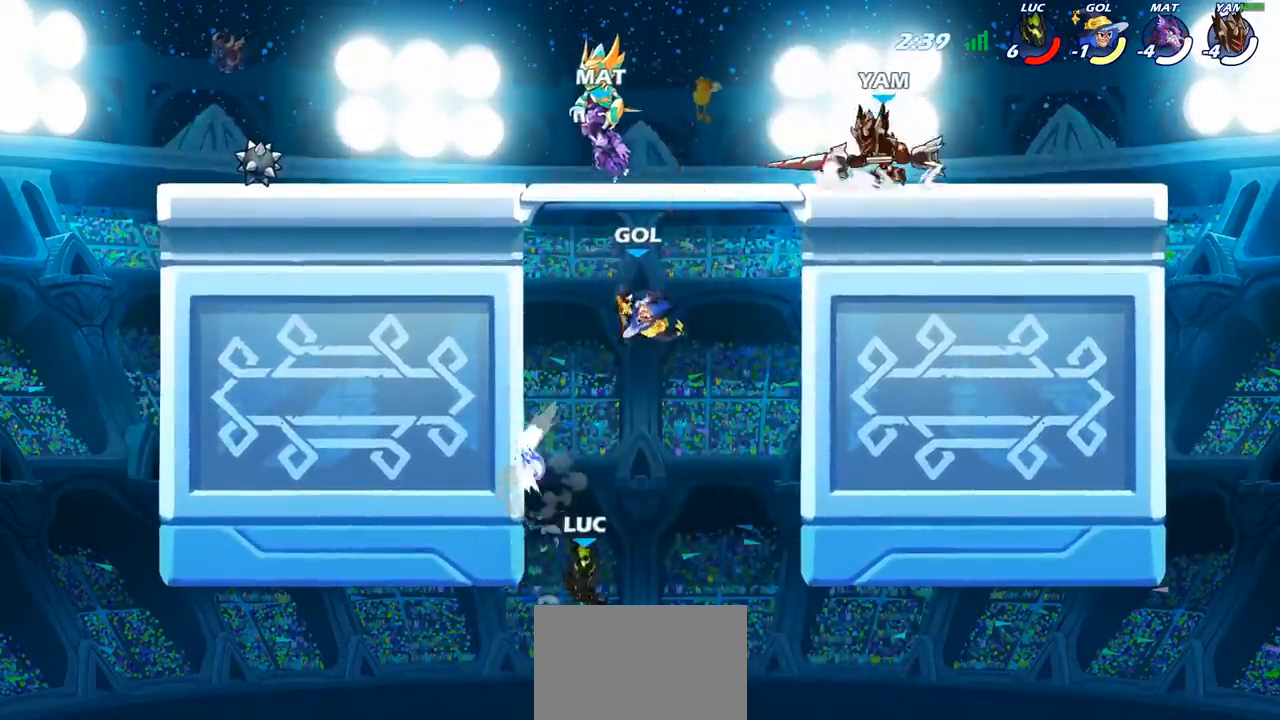
{"buttons": [], "left_stick": "right", "right_stick": "center", "events": [[83, "left_stick", "up-right"], [133, "CROSS", "down"], [150, "left_stick", "up-left"], [200, "CIRCLE", "down"], [217, "CROSS", "up"], [250, "left_stick", "up-right"], [350, "CIRCLE", "up"], [367, "left_stick", "right"]]}
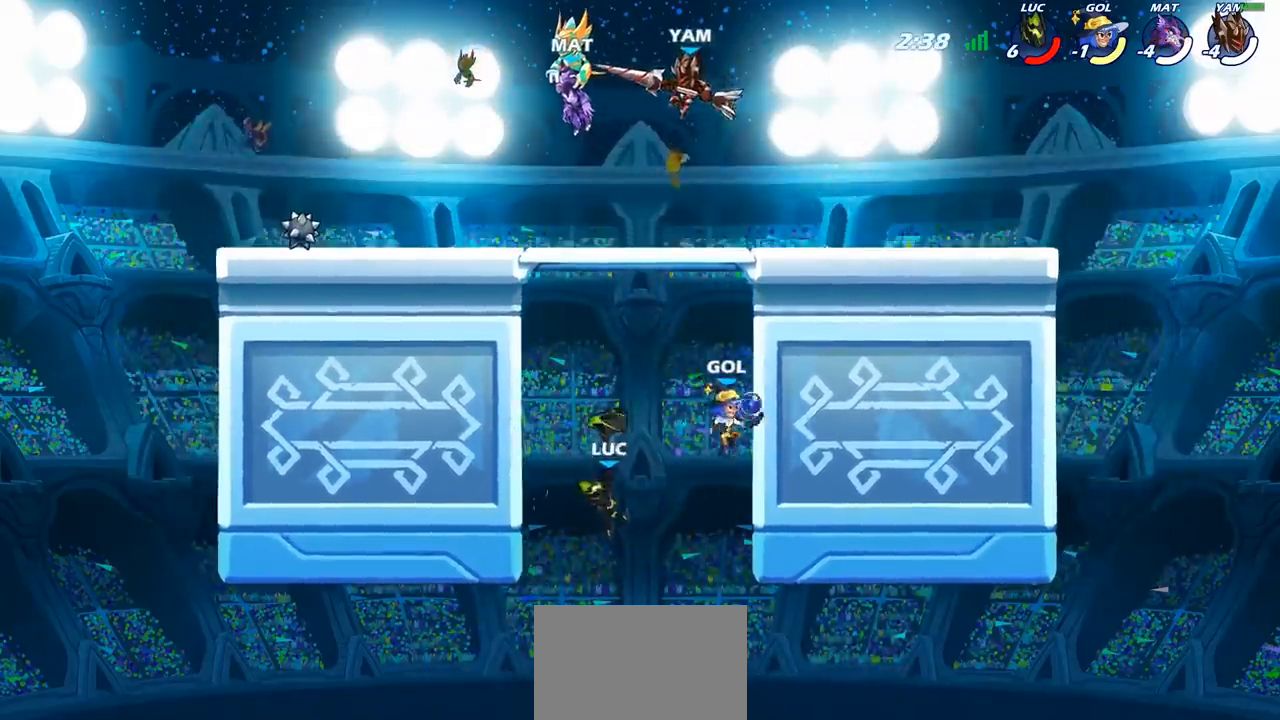
{"buttons": [], "left_stick": "down-left", "right_stick": "center", "events": [[400, "left_stick", "down-left"]]}
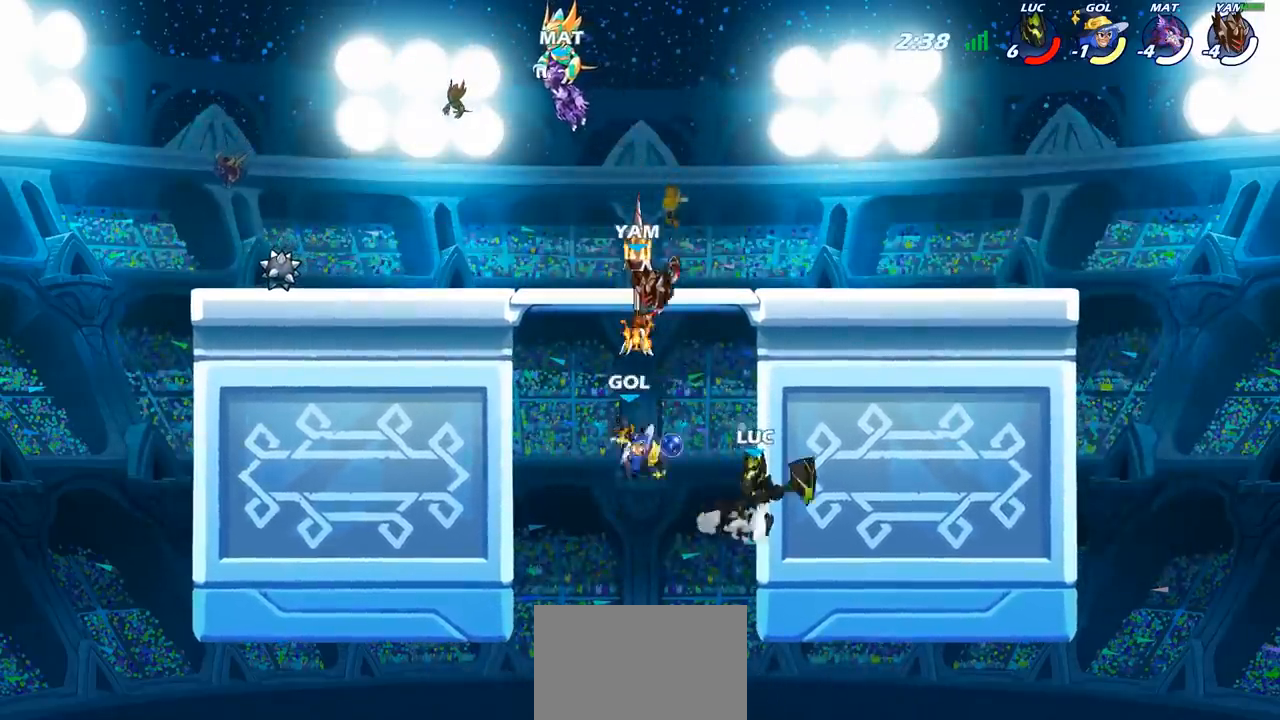
{"buttons": ["CIRCLE"], "left_stick": "up", "right_stick": "center", "events": [[317, "left_stick", "down-right"], [383, "left_stick", "up"], [450, "CIRCLE", "down"]]}
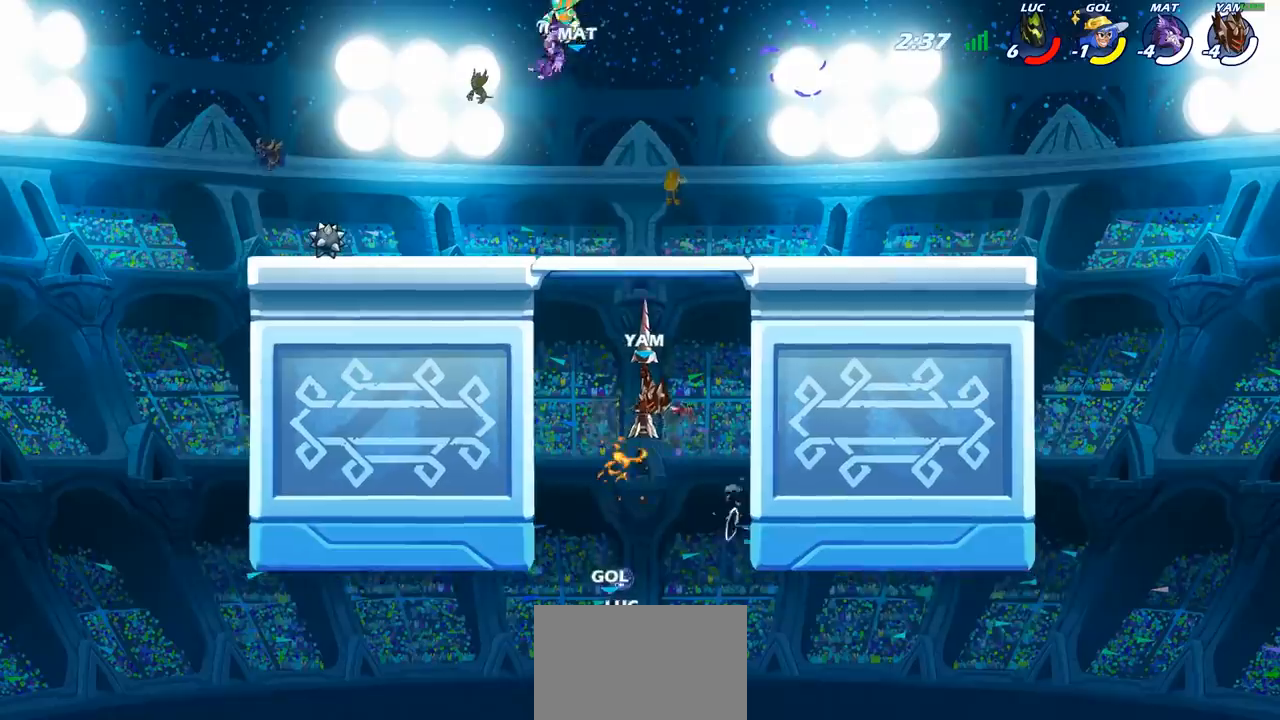
{"buttons": [], "left_stick": "up-left", "right_stick": "center", "events": [[67, "CIRCLE", "up"], [83, "left_stick", "up-left"], [283, "left_stick", "up-right"], [483, "left_stick", "up-left"]]}
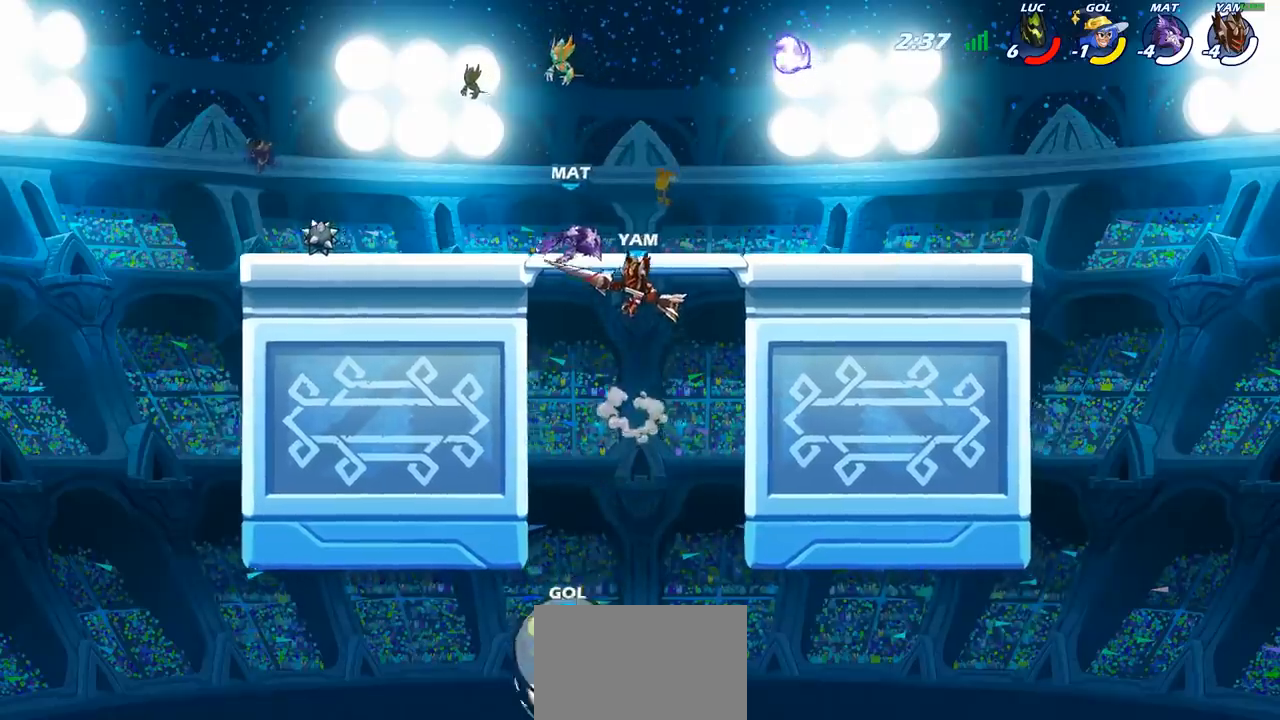
{"buttons": [], "left_stick": "up-left", "right_stick": "center", "events": [[100, "left_stick", "center"], [183, "left_stick", "up-left"], [267, "CROSS", "down"], [400, "CROSS", "up"]]}
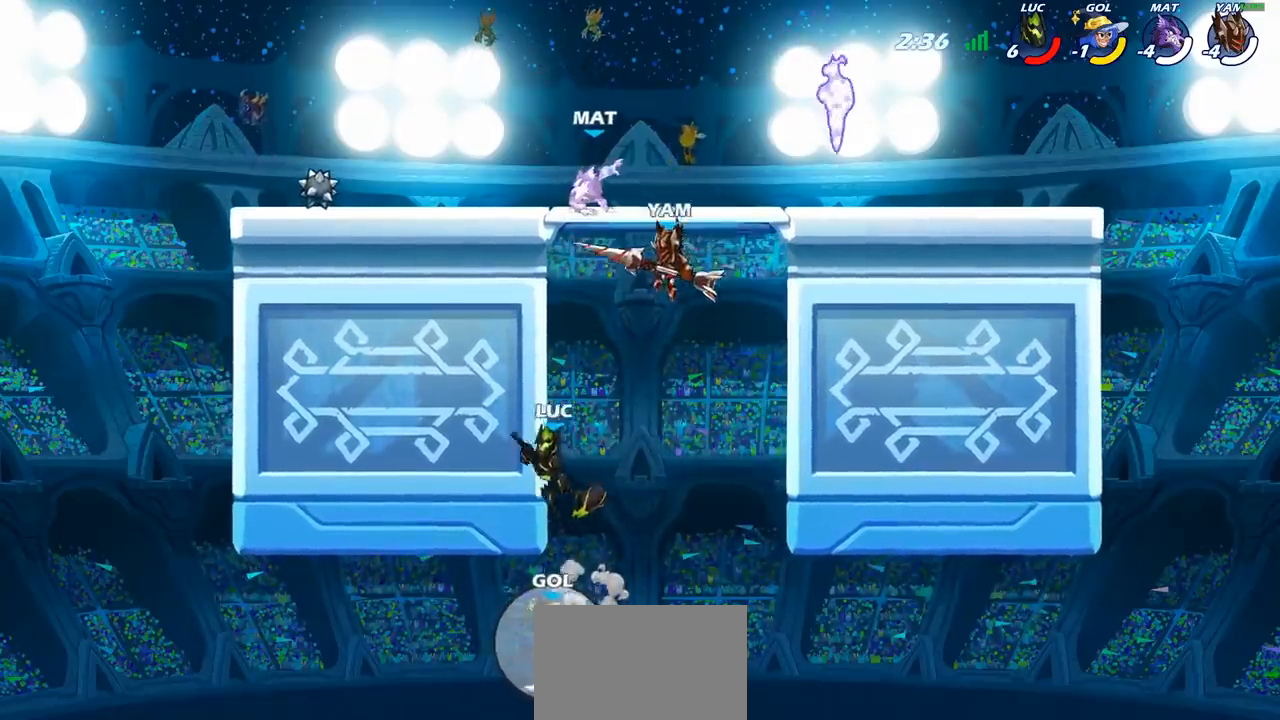
{"buttons": ["R1"], "left_stick": "down", "right_stick": "center", "events": [[50, "left_stick", "up-right"], [150, "left_stick", "left"], [183, "CROSS", "down"], [283, "CROSS", "up"], [350, "R1", "down"], [350, "left_stick", "down"]]}
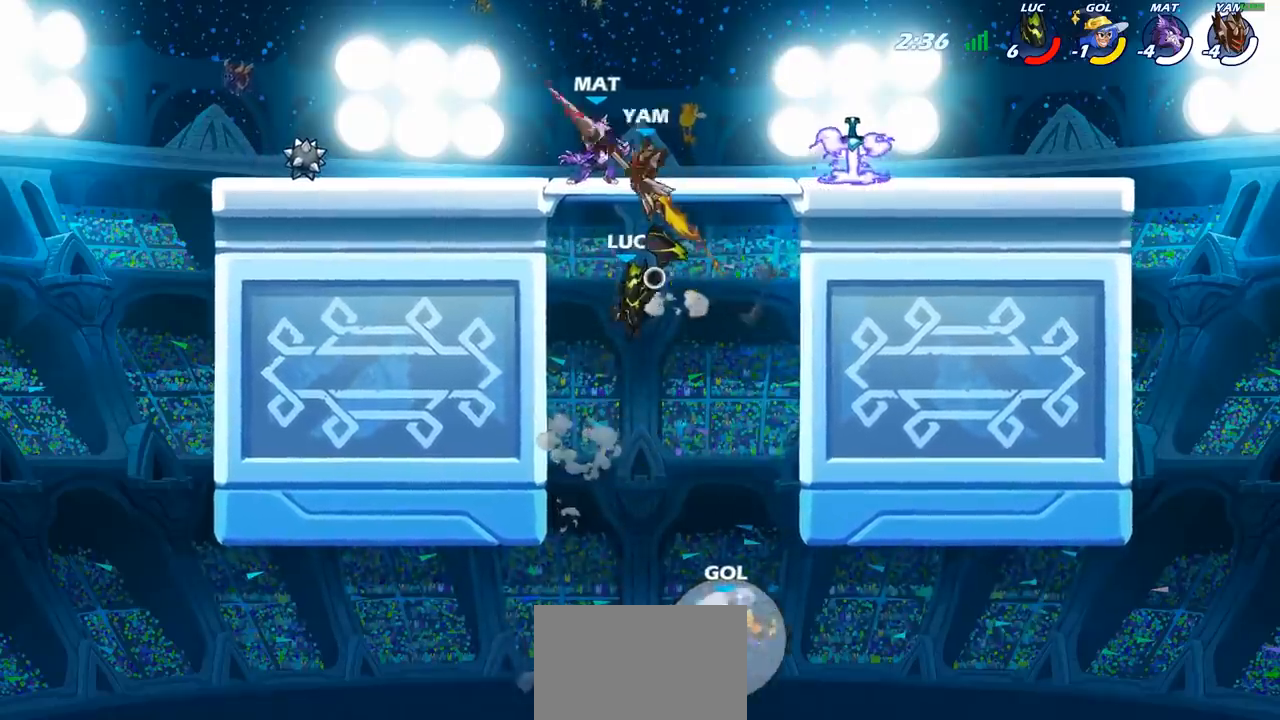
{"buttons": [], "left_stick": "down-right", "right_stick": "center", "events": [[367, "left_stick", "down-right"], [450, "R1", "up"]]}
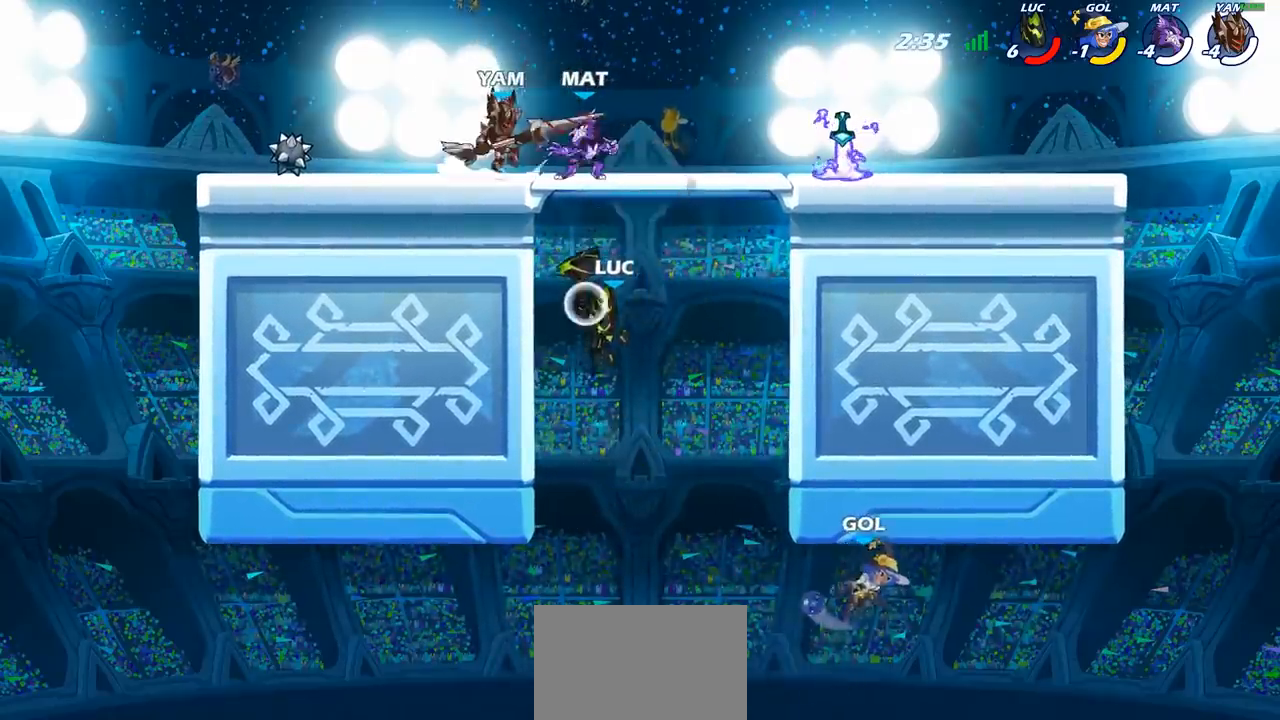
{"buttons": [], "left_stick": "up-left", "right_stick": "center", "events": [[100, "left_stick", "center"], [300, "left_stick", "up"], [350, "CIRCLE", "down"], [467, "CIRCLE", "up"], [500, "left_stick", "up-left"]]}
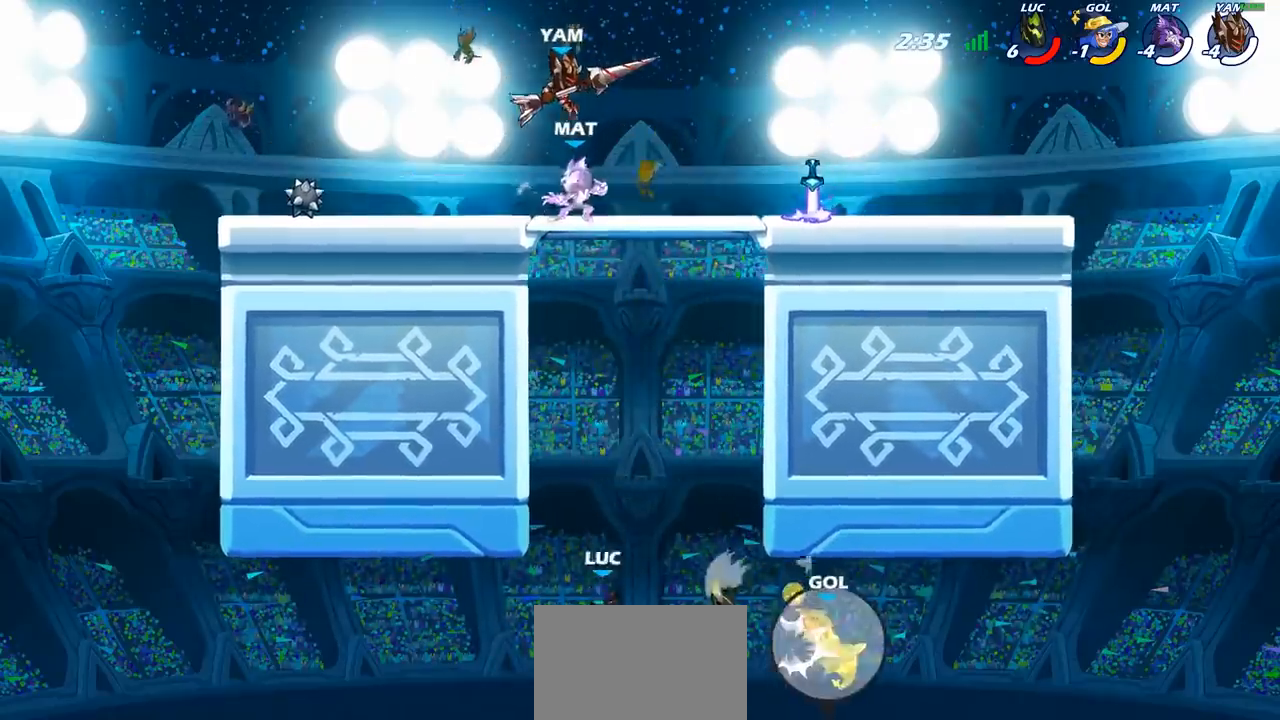
{"buttons": [], "left_stick": "up-right", "right_stick": "center", "events": [[500, "left_stick", "up-right"]]}
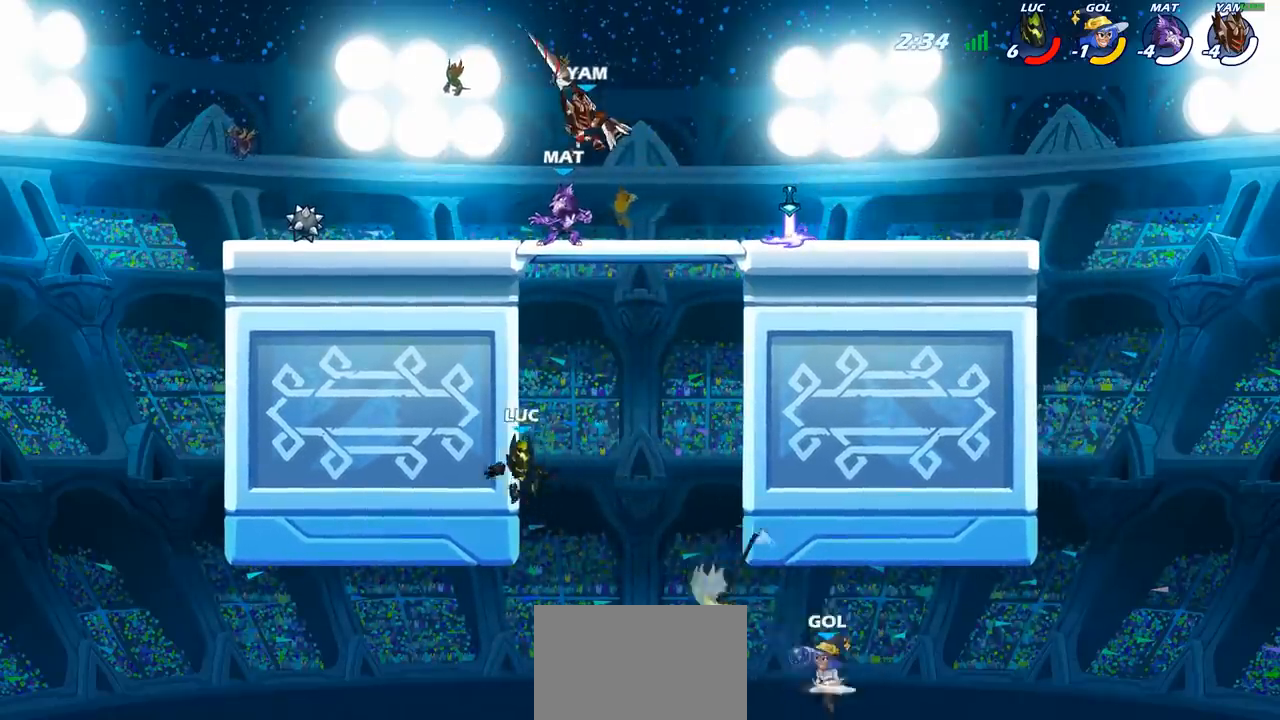
{"buttons": ["R2"], "left_stick": "up-right", "right_stick": "center", "events": [[50, "CROSS", "down"], [183, "CROSS", "up"], [300, "CROSS", "down"], [383, "CROSS", "up"], [383, "R2", "down"]]}
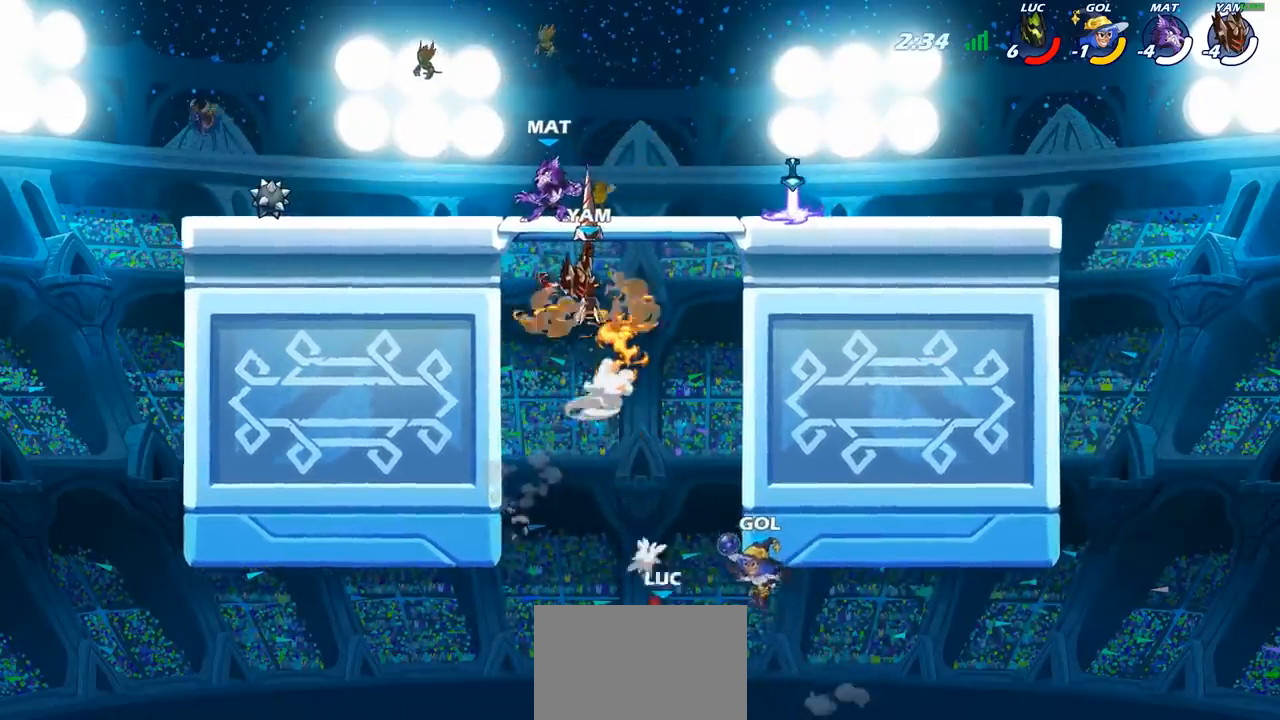
{"buttons": ["CROSS"], "left_stick": "center", "right_stick": "center", "events": [[133, "R2", "up"], [217, "left_stick", "center"], [250, "CROSS", "down"], [333, "CROSS", "up"], [450, "CROSS", "down"]]}
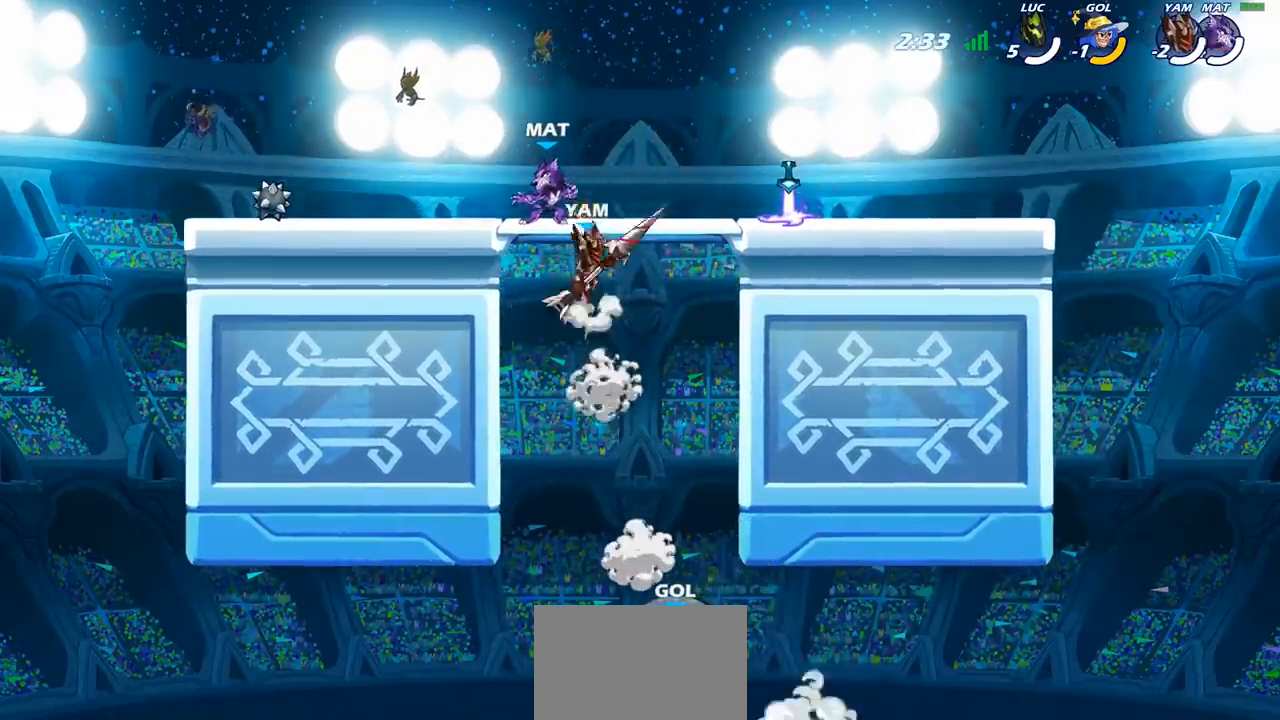
{"buttons": [], "left_stick": "center", "right_stick": "center", "events": [[33, "CROSS", "up"]]}